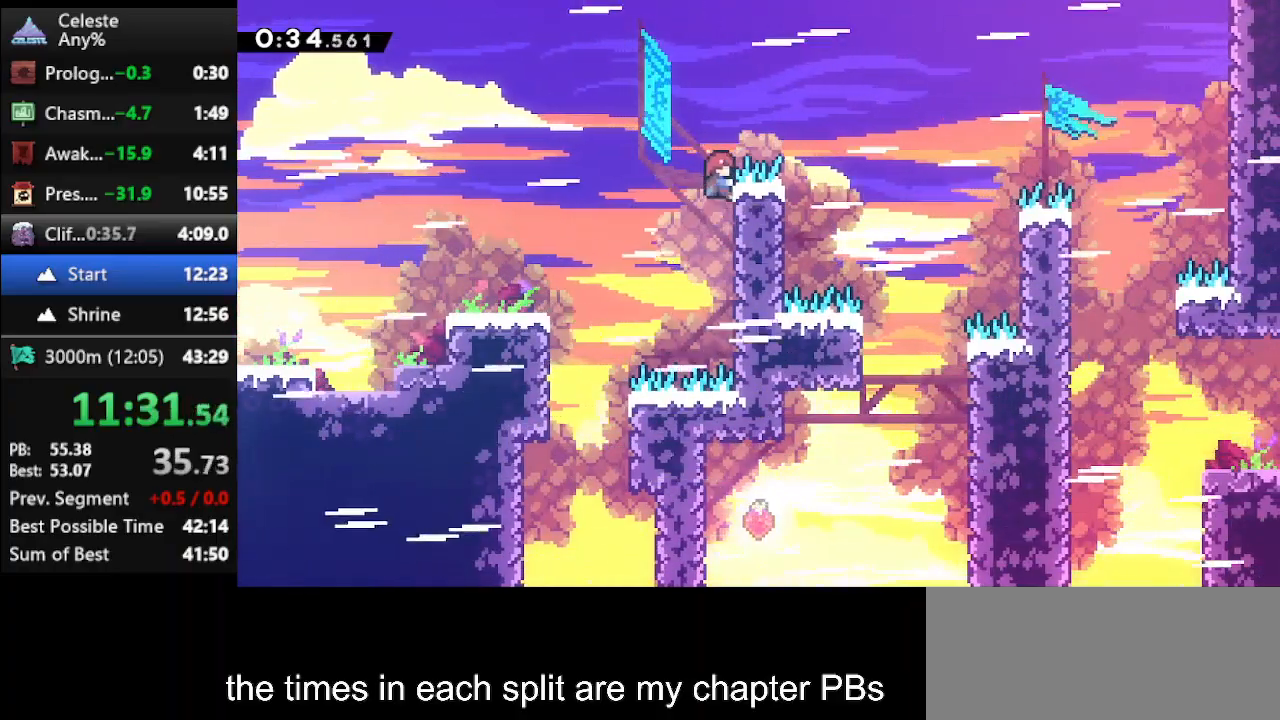
Gameplay with keyboard; each line is a JSON object with the keys held at the frame after it. "events" lists presses ("down") and releases ("up") of "climb", "climb2", "dash", "dash2", "down", "jump", "left", "right" and "up" between this image and that frame as [ms after this image, input, new state], when the widget could be followed in between. No other keys are recorded. Mouse input is not recorded. Key names are as the overlay labels them; some are game actions (e.g. jump) rather than physical keys.
{"keys": ["dash2", "right"], "events": [[33, "jump", "down"], [67, "right", "down"], [300, "climb", "up"], [300, "jump", "up"], [300, "up", "up"], [400, "dash2", "down"]]}
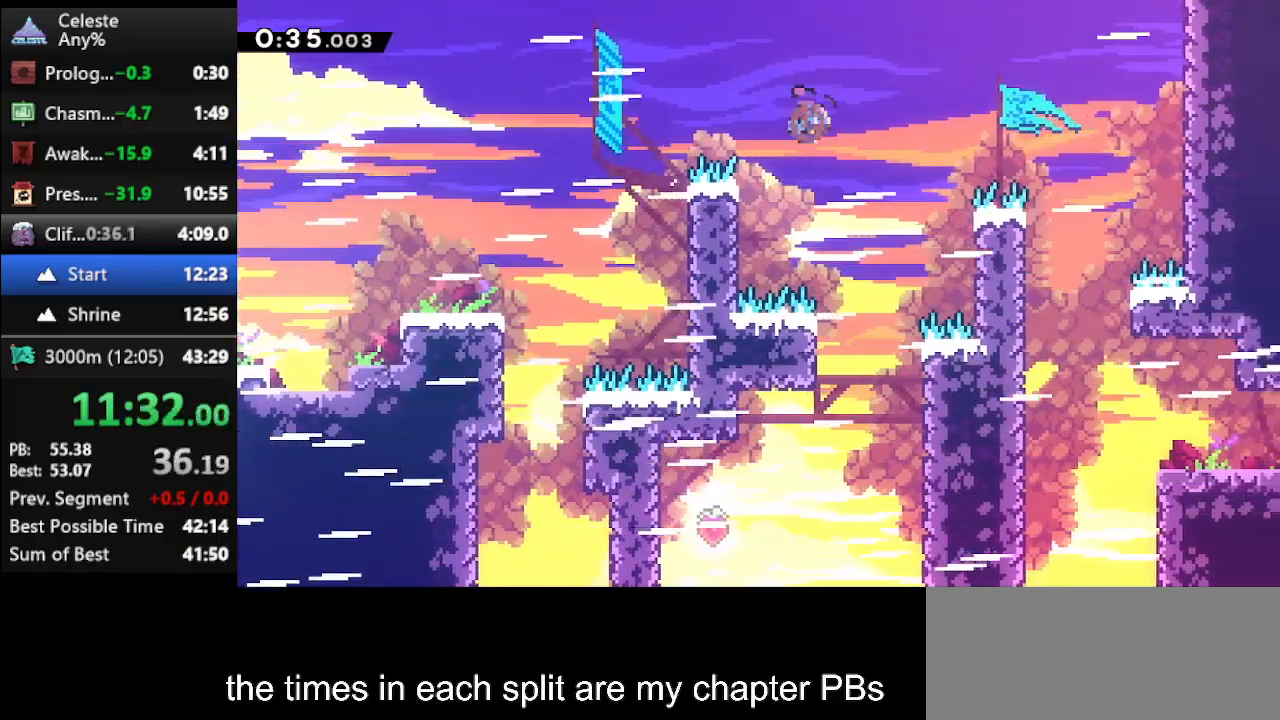
{"keys": [], "events": [[100, "dash2", "up"], [267, "right", "up"]]}
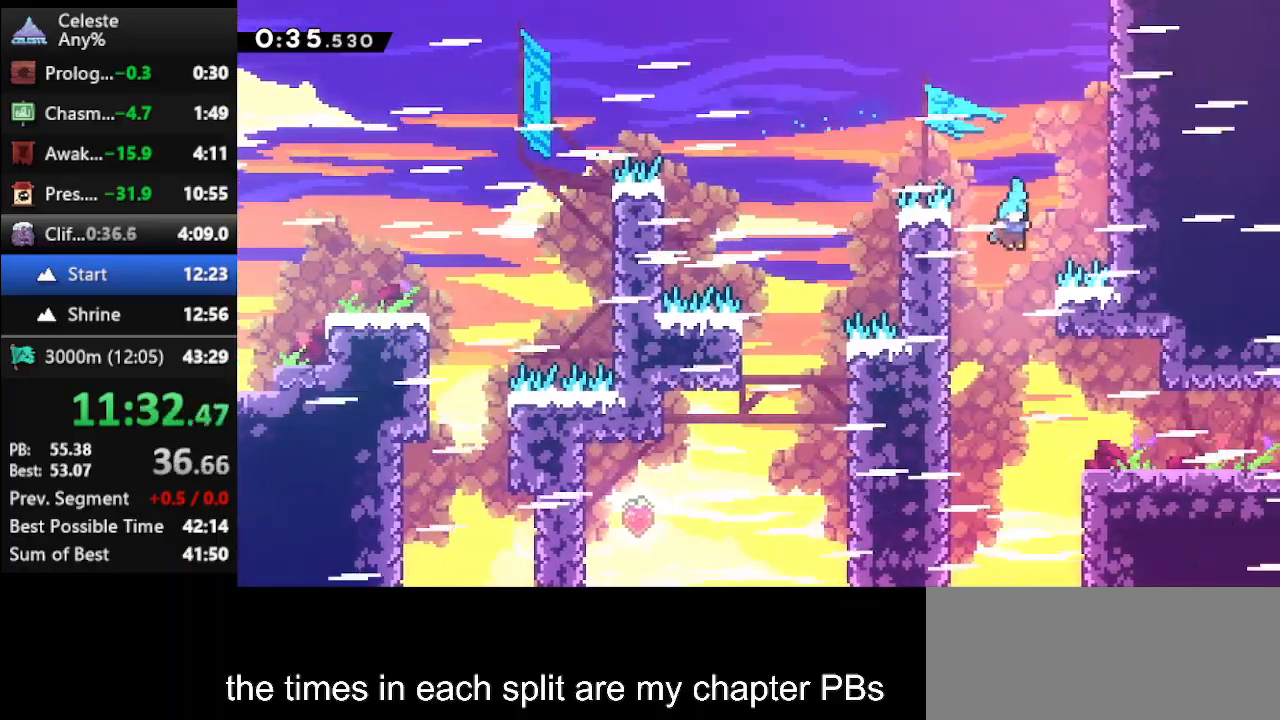
{"keys": ["dash2", "right"], "events": [[133, "right", "down"], [433, "dash2", "down"]]}
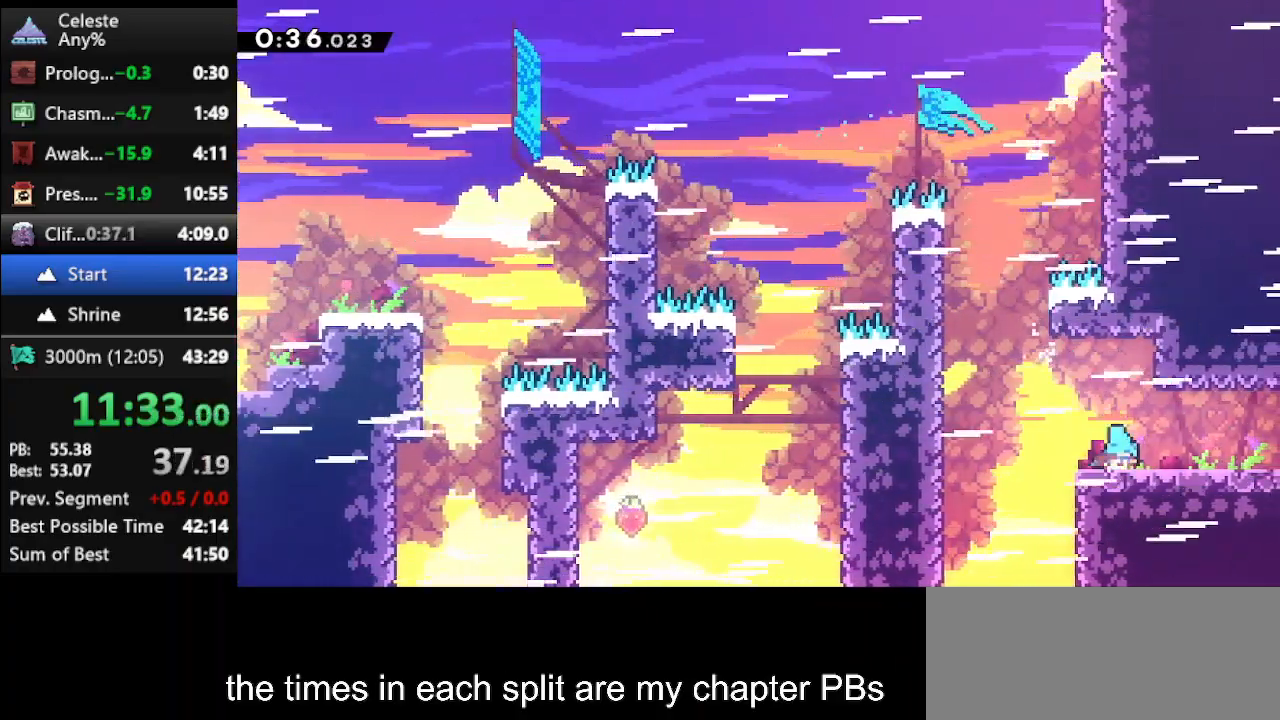
{"keys": ["right"], "events": [[33, "dash2", "up"], [67, "dash2", "down"], [167, "dash2", "up"], [200, "dash2", "down"], [300, "dash2", "up"], [400, "dash2", "down"], [500, "dash2", "up"]]}
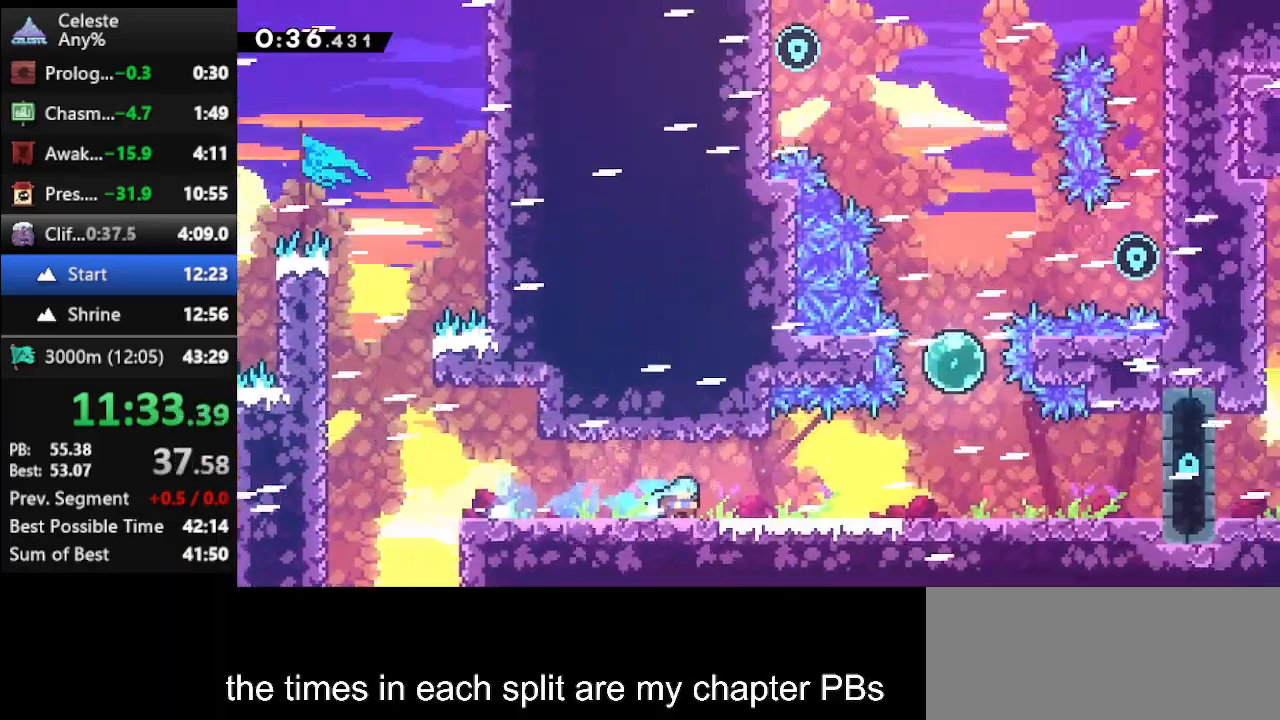
{"keys": ["right"], "events": []}
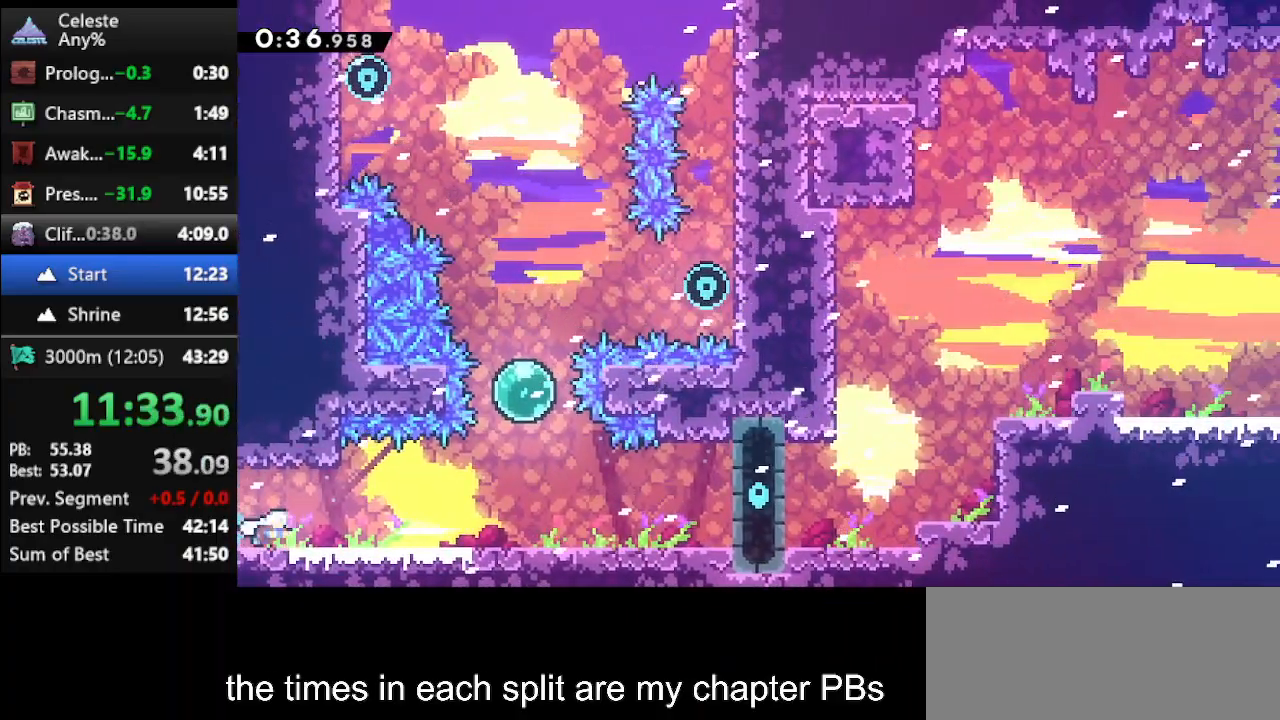
{"keys": ["dash2", "right", "up"], "events": [[200, "jump", "down"], [200, "up", "down"], [333, "dash2", "down"], [333, "jump", "up"]]}
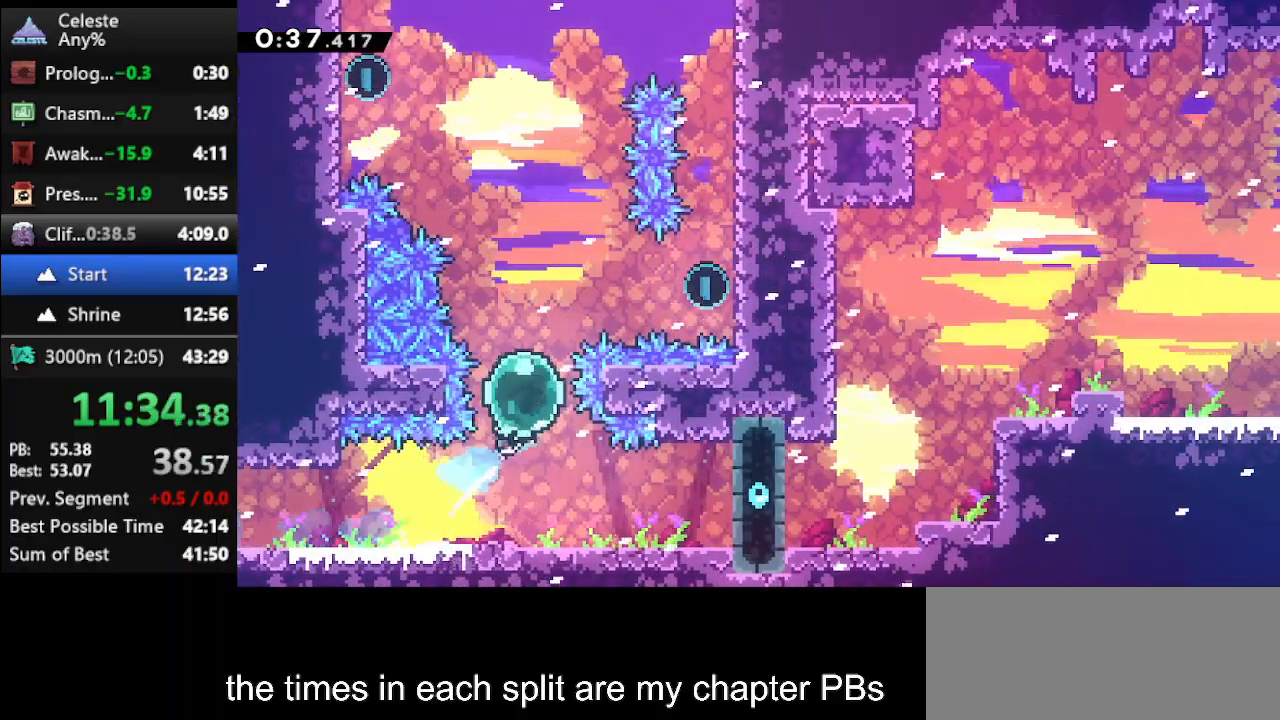
{"keys": ["right", "up"], "events": [[67, "dash2", "up"]]}
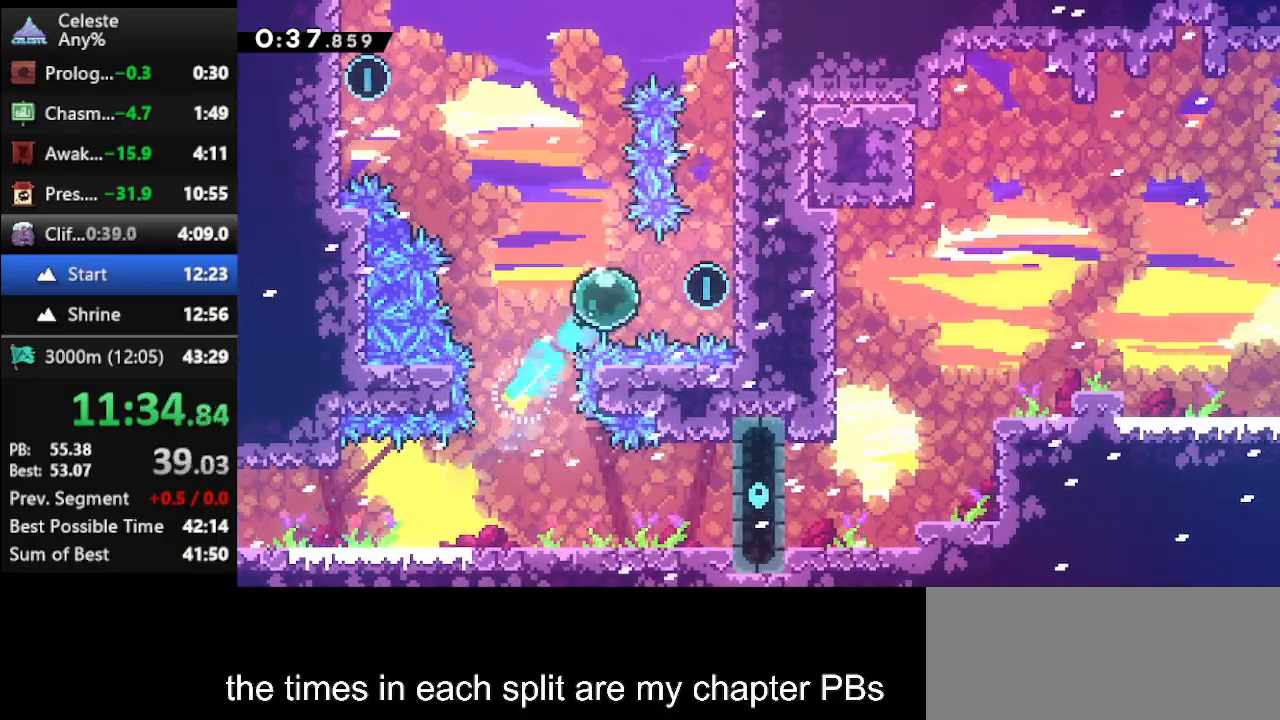
{"keys": ["climb", "up"], "events": [[233, "climb", "down"], [400, "right", "up"]]}
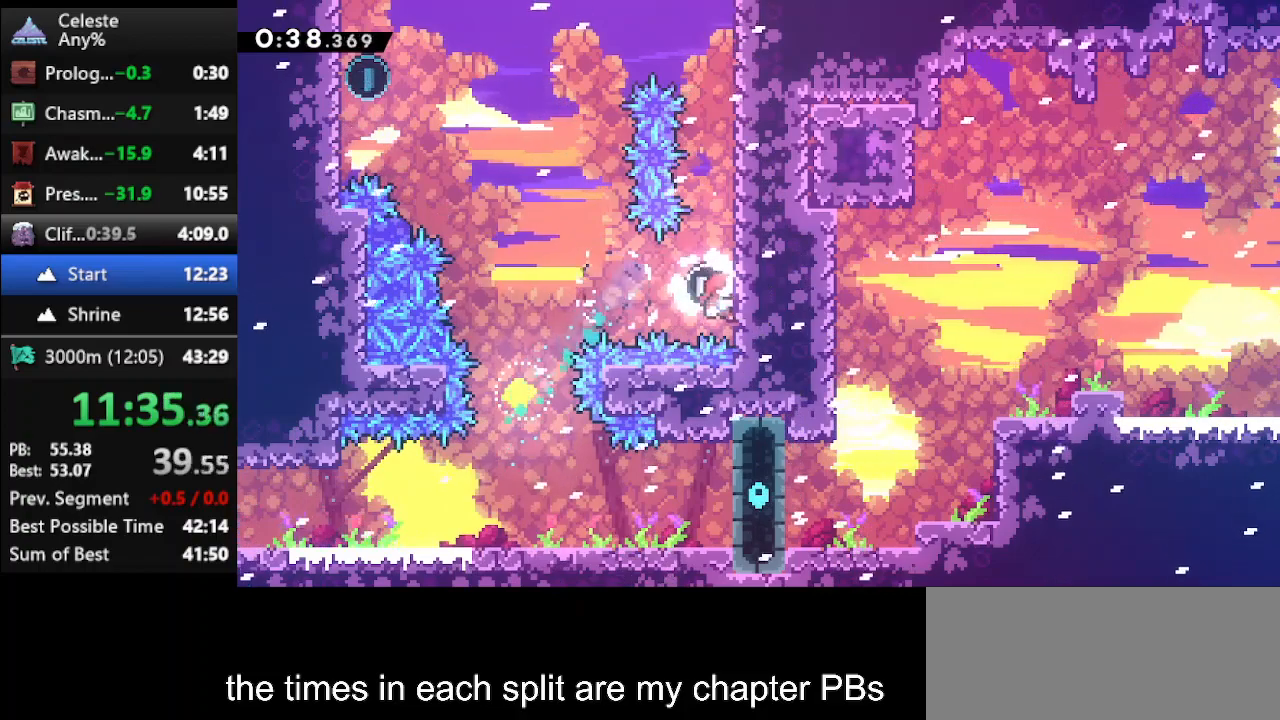
{"keys": ["climb", "dash2", "left"], "events": [[67, "up", "up"], [400, "left", "down"], [433, "dash2", "down"]]}
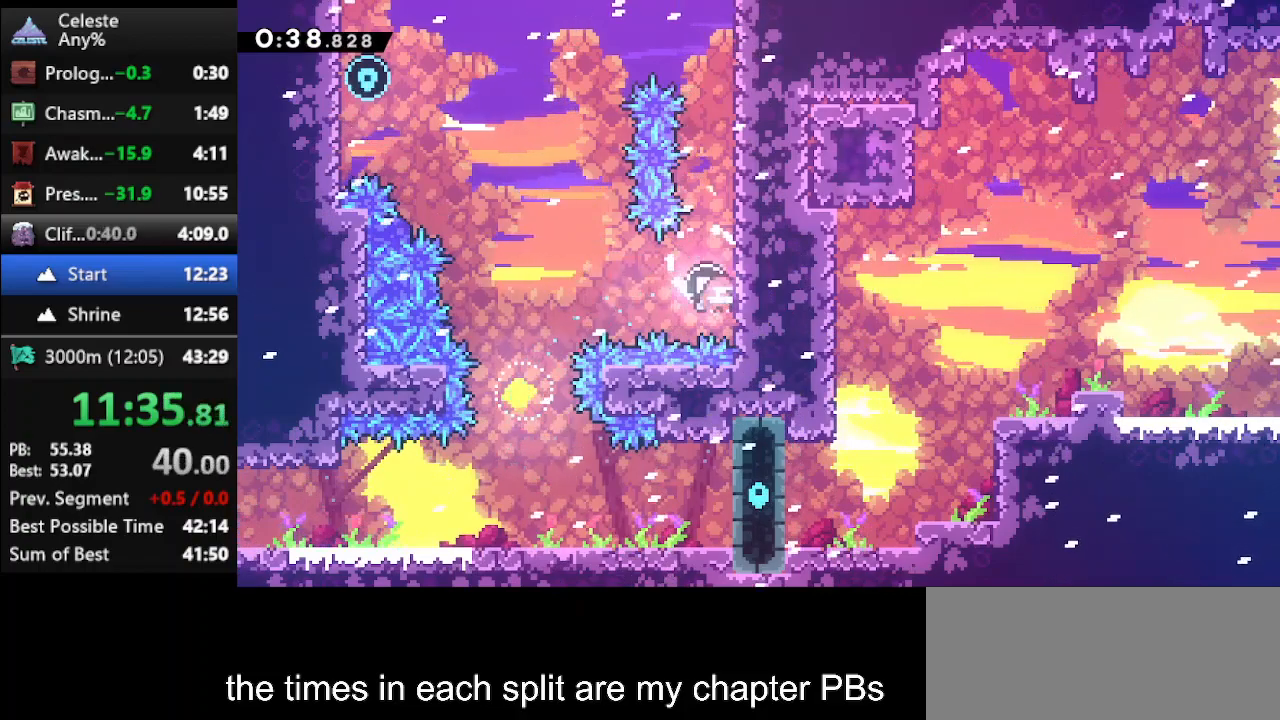
{"keys": ["up"], "events": [[133, "dash2", "up"], [133, "up", "down"], [167, "climb", "up"], [167, "left", "up"]]}
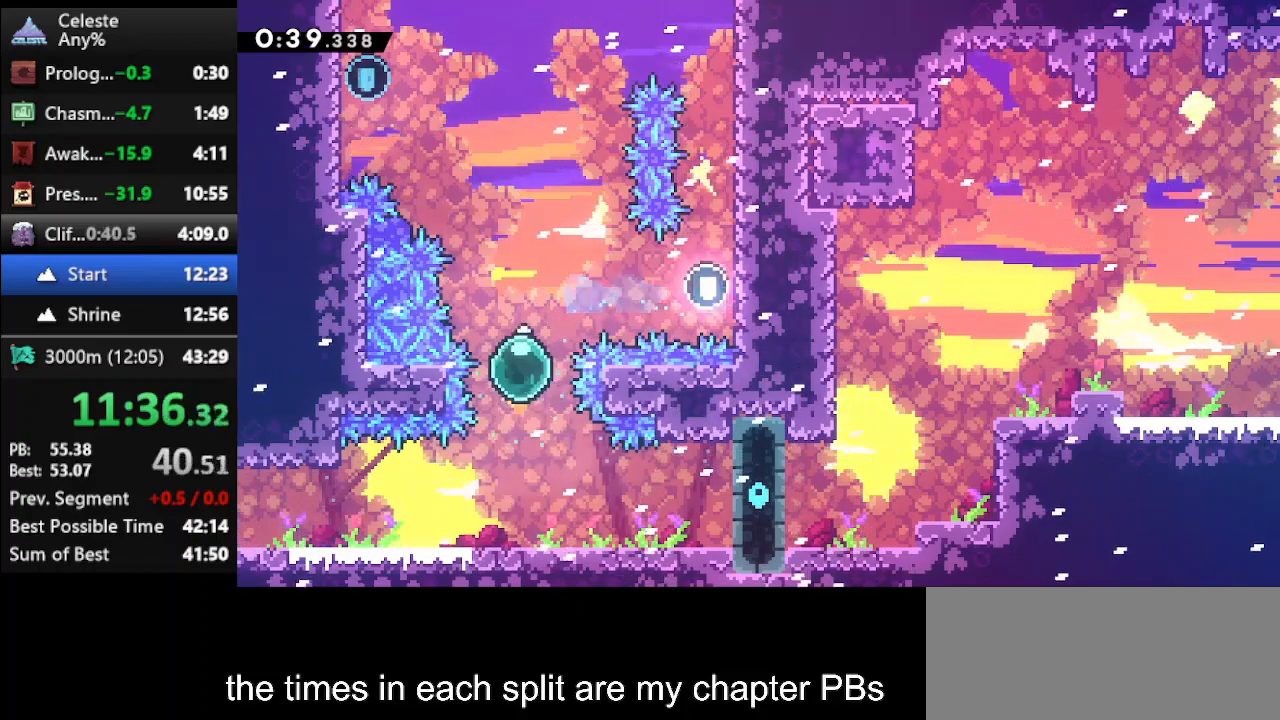
{"keys": ["up"], "events": []}
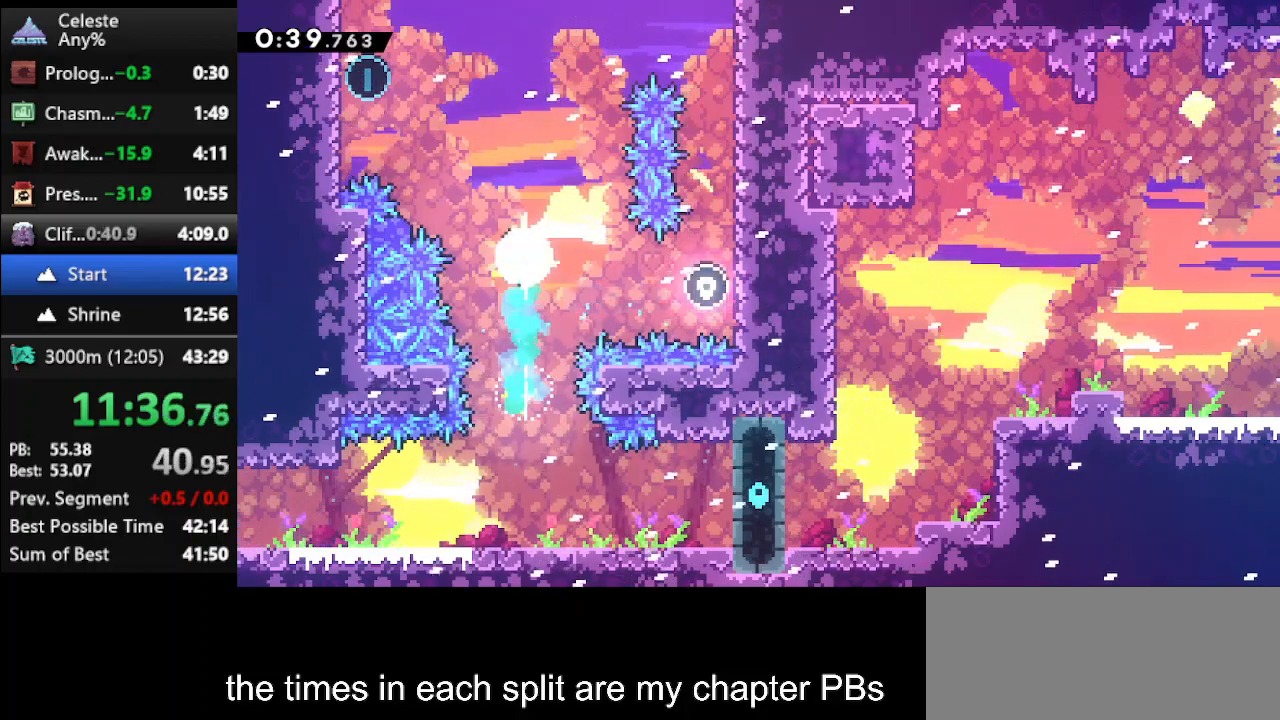
{"keys": ["left", "up"], "events": [[67, "left", "down"], [100, "dash", "down"], [333, "dash", "up"]]}
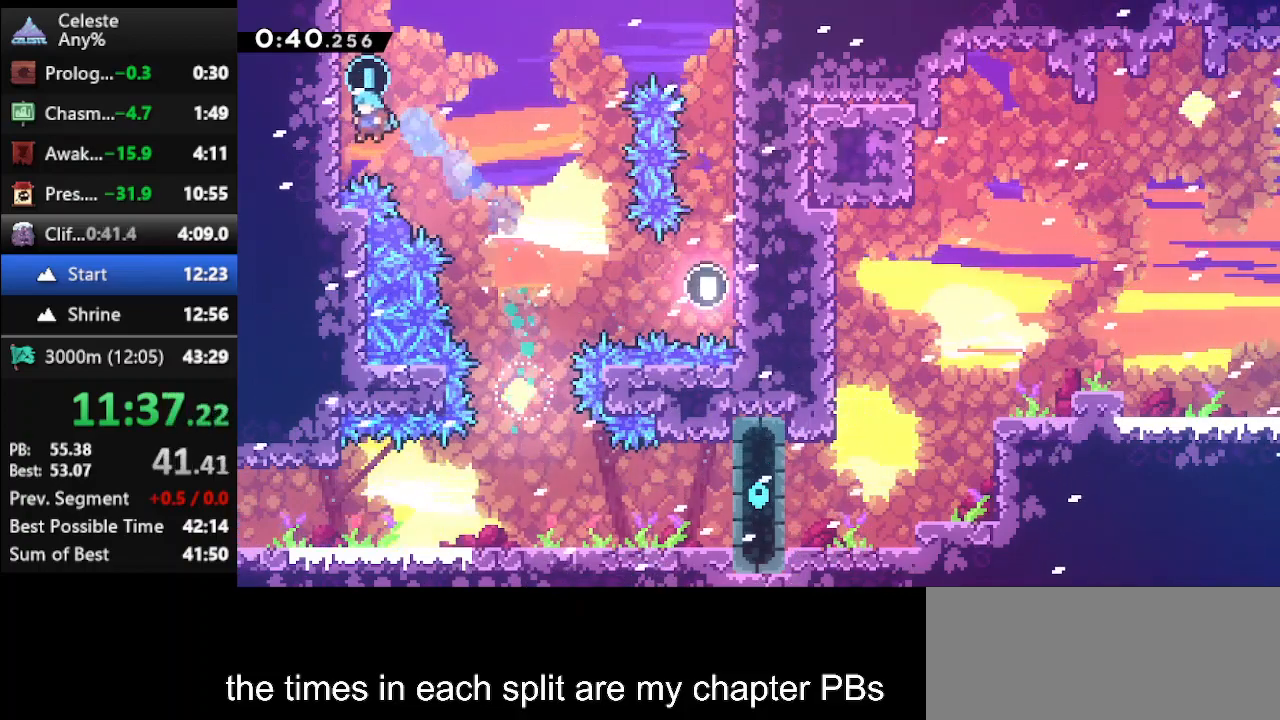
{"keys": ["down", "right"], "events": [[67, "jump", "down"], [133, "left", "up"], [133, "right", "down"], [167, "up", "up"], [200, "down", "down"], [267, "jump", "up"]]}
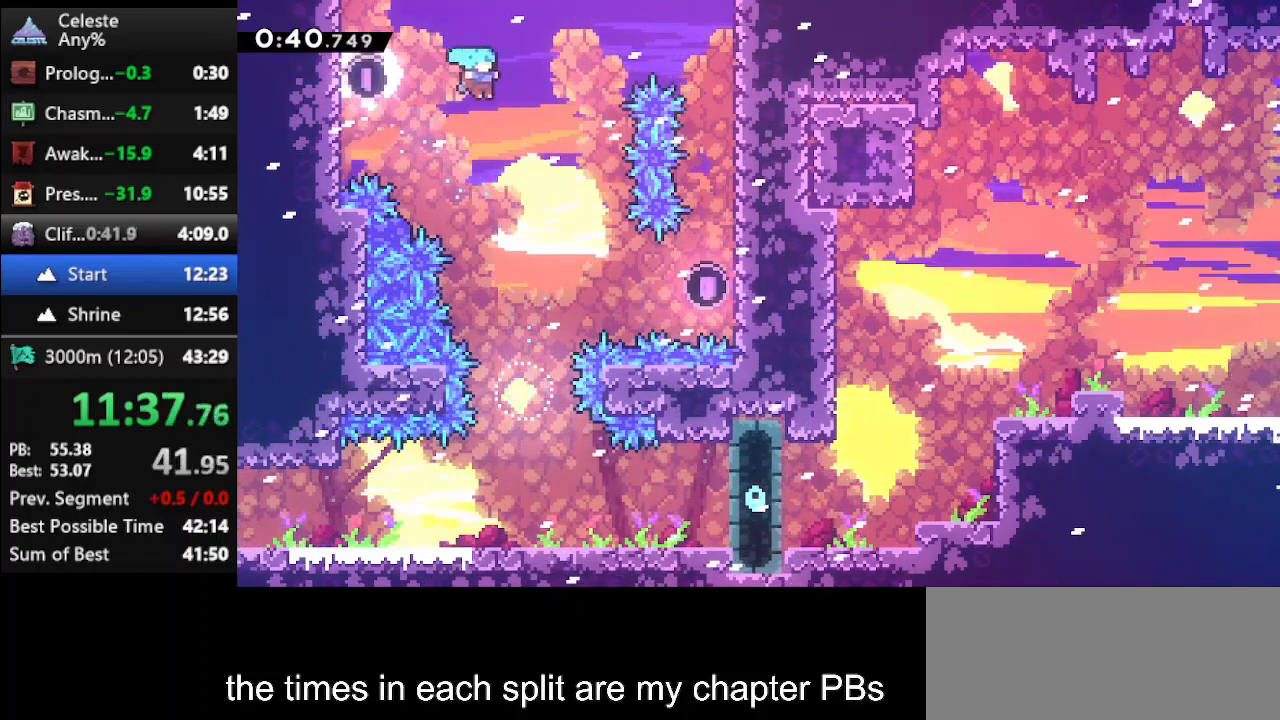
{"keys": ["down", "right"], "events": [[33, "right", "up"], [400, "right", "down"]]}
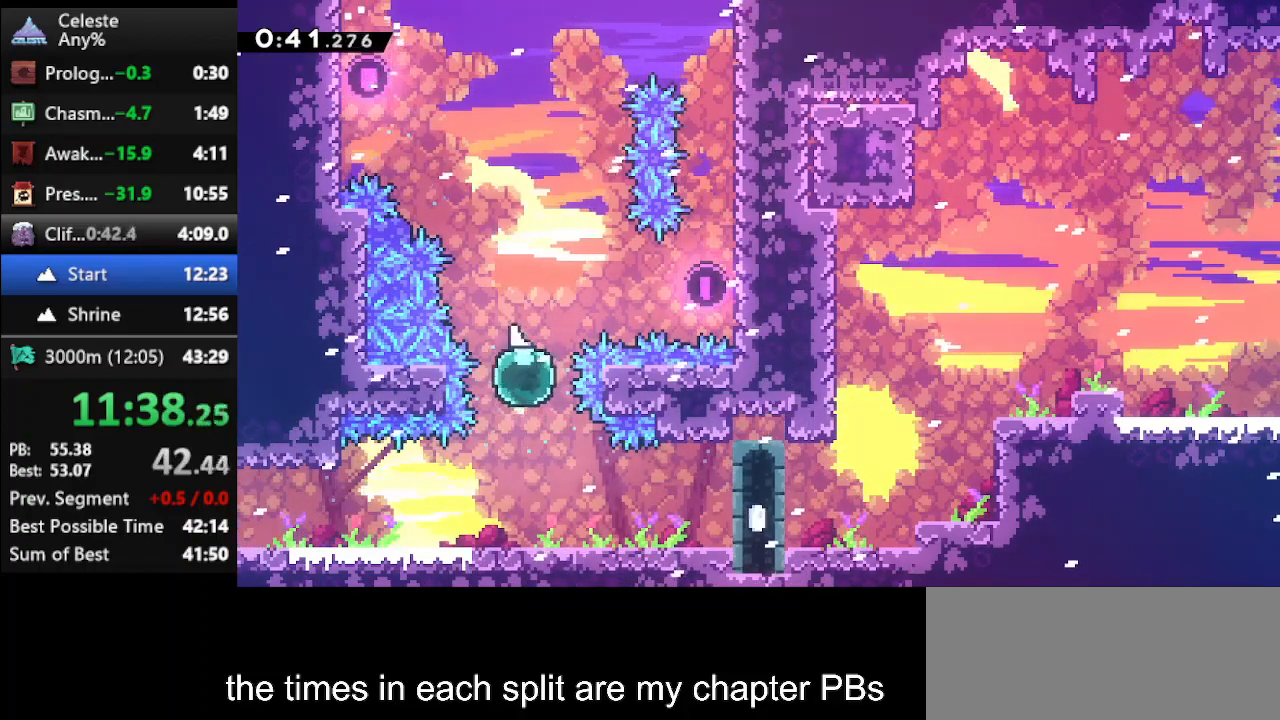
{"keys": ["right"], "events": [[433, "down", "up"]]}
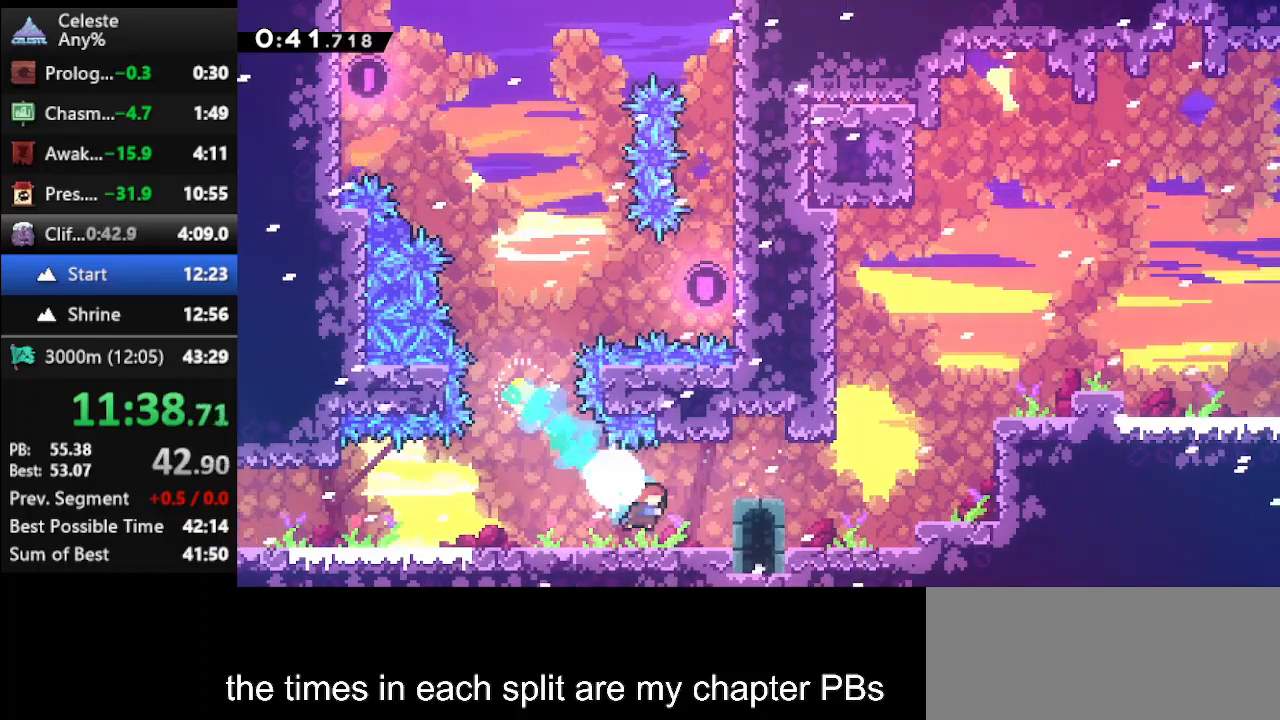
{"keys": [], "events": [[67, "jump", "down"], [200, "dash2", "down"], [200, "jump", "up"], [367, "dash2", "up"], [433, "right", "up"]]}
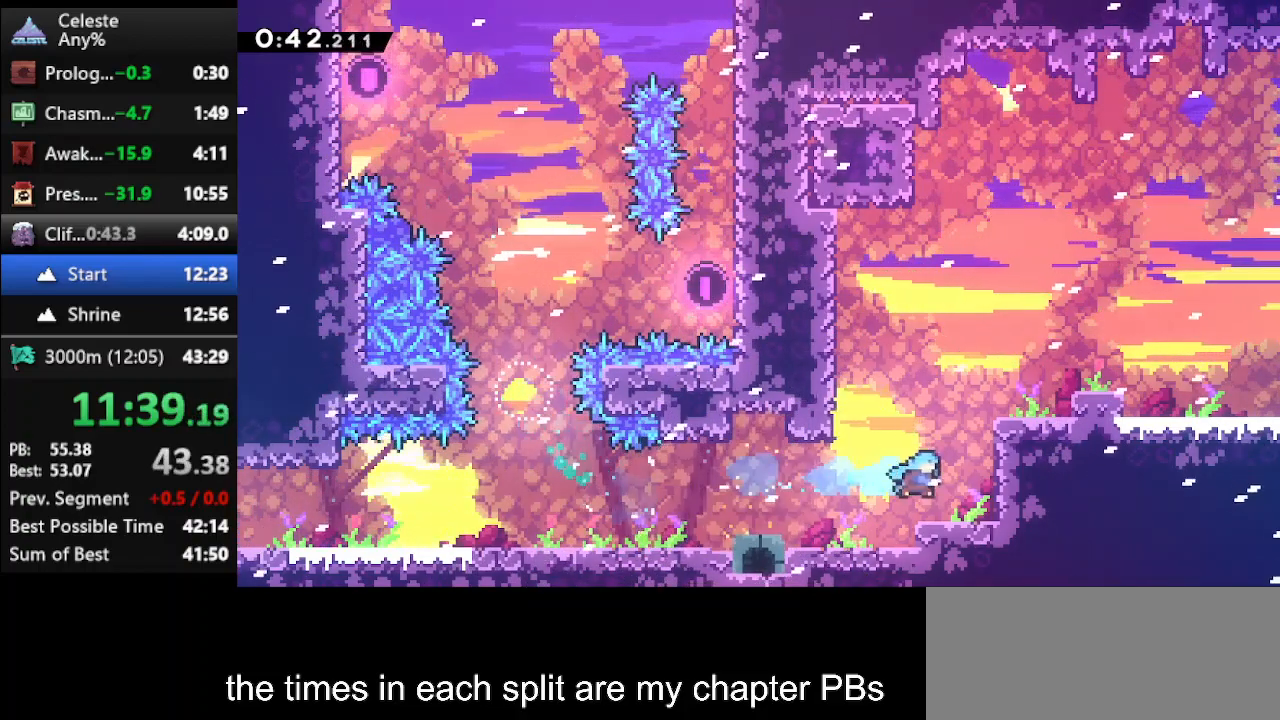
{"keys": ["right", "up"], "events": [[100, "jump", "down"], [267, "jump", "up"], [267, "up", "down"], [333, "dash", "down"], [333, "right", "down"], [467, "dash", "up"]]}
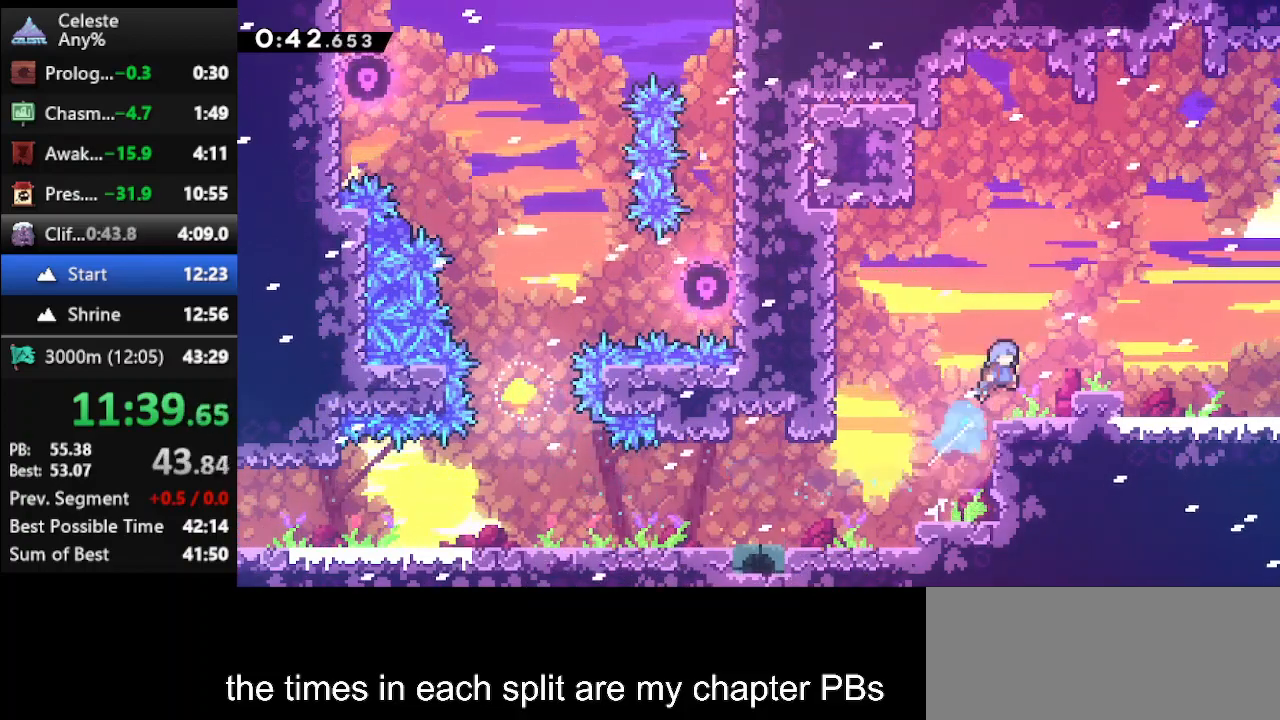
{"keys": ["dash", "down", "jump", "right"], "events": [[233, "right", "up"], [233, "up", "up"], [333, "down", "down"], [400, "right", "down"], [433, "dash", "down"], [467, "jump", "down"]]}
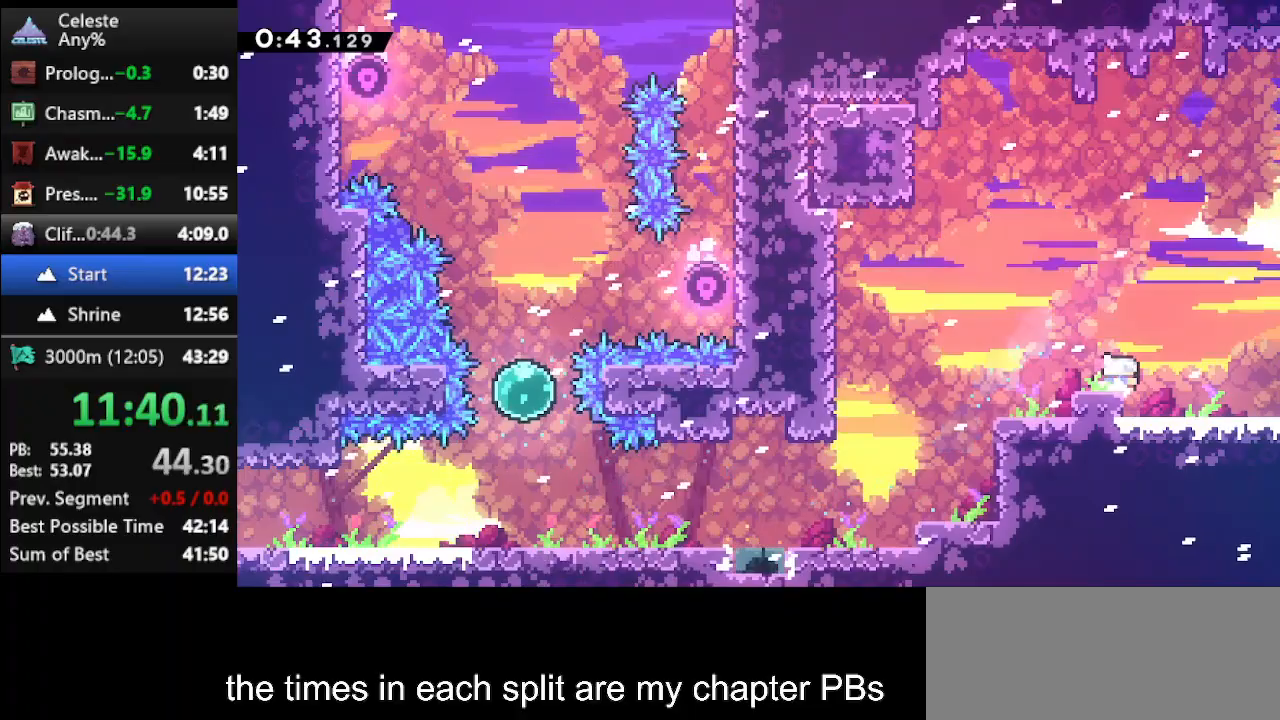
{"keys": ["right"], "events": [[67, "dash", "up"], [67, "jump", "up"], [267, "down", "up"]]}
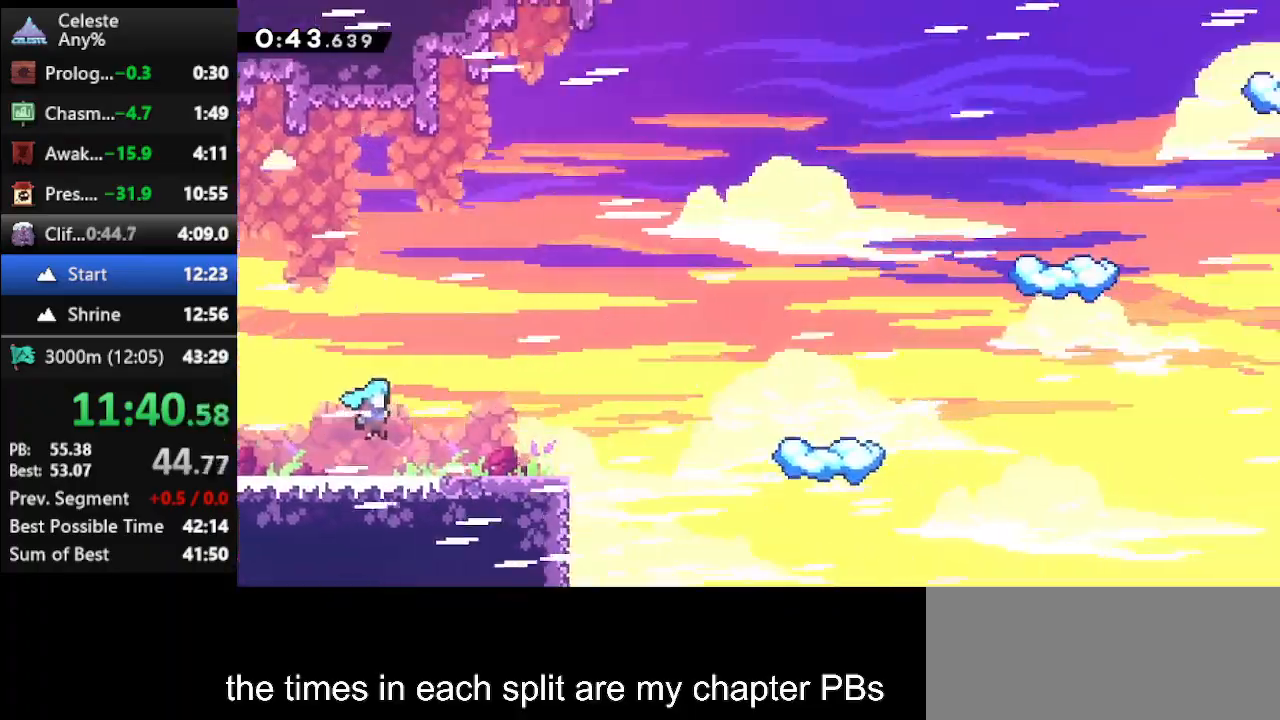
{"keys": ["right"], "events": []}
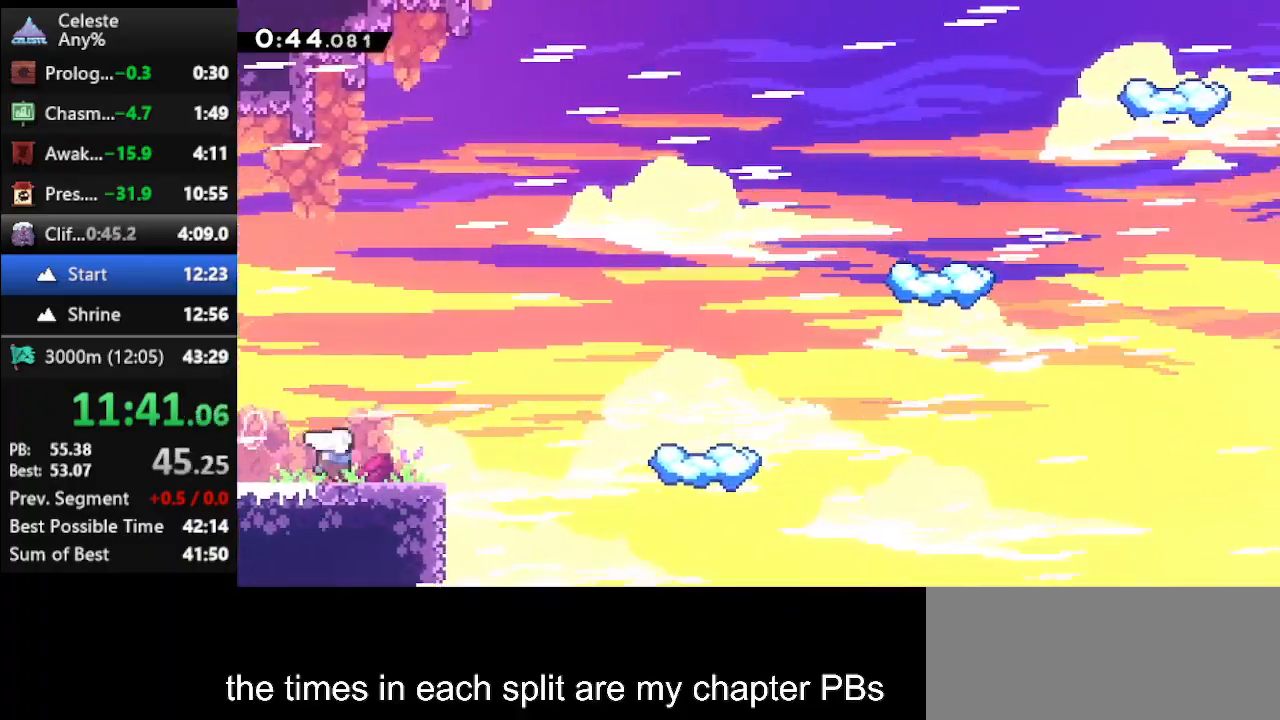
{"keys": ["right"], "events": [[67, "jump", "down"], [233, "jump", "up"], [300, "dash2", "down"], [467, "dash2", "up"]]}
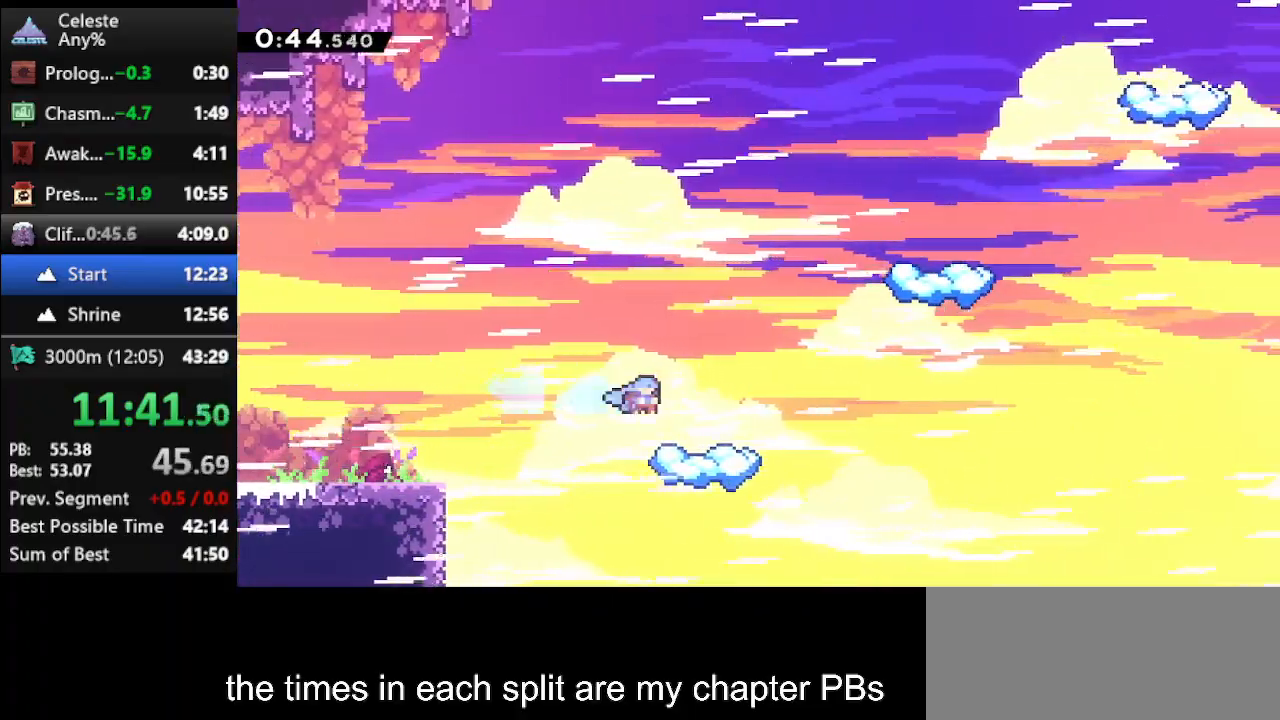
{"keys": ["jump", "right"], "events": [[167, "right", "up"], [400, "right", "down"], [500, "jump", "down"]]}
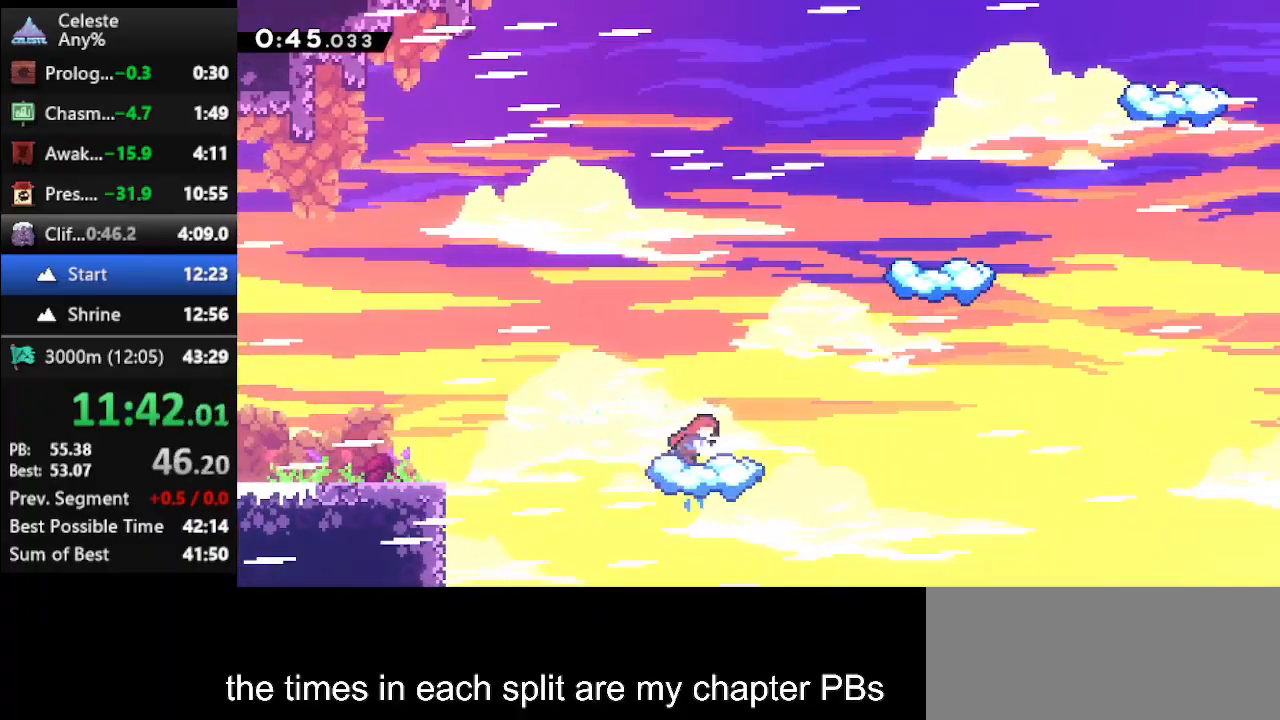
{"keys": ["right"], "events": [[267, "jump", "up"], [333, "dash", "down"], [467, "dash", "up"]]}
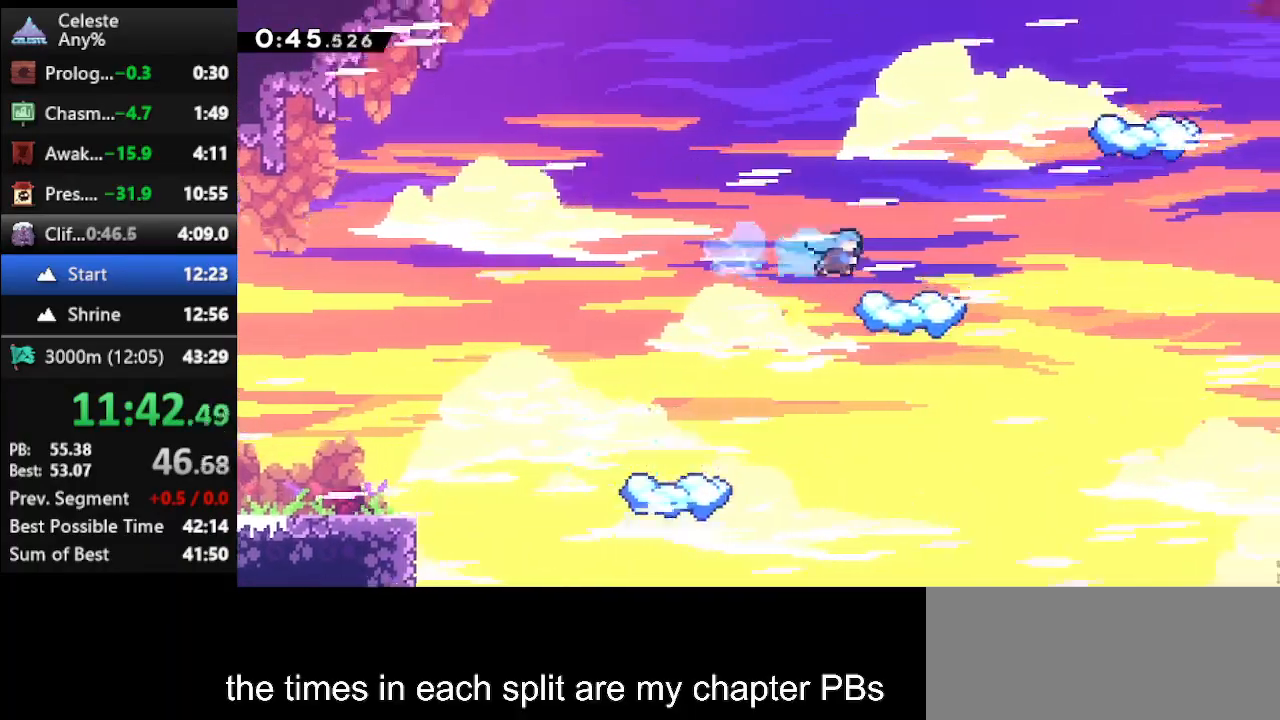
{"keys": ["right"], "events": [[233, "right", "up"], [367, "right", "down"]]}
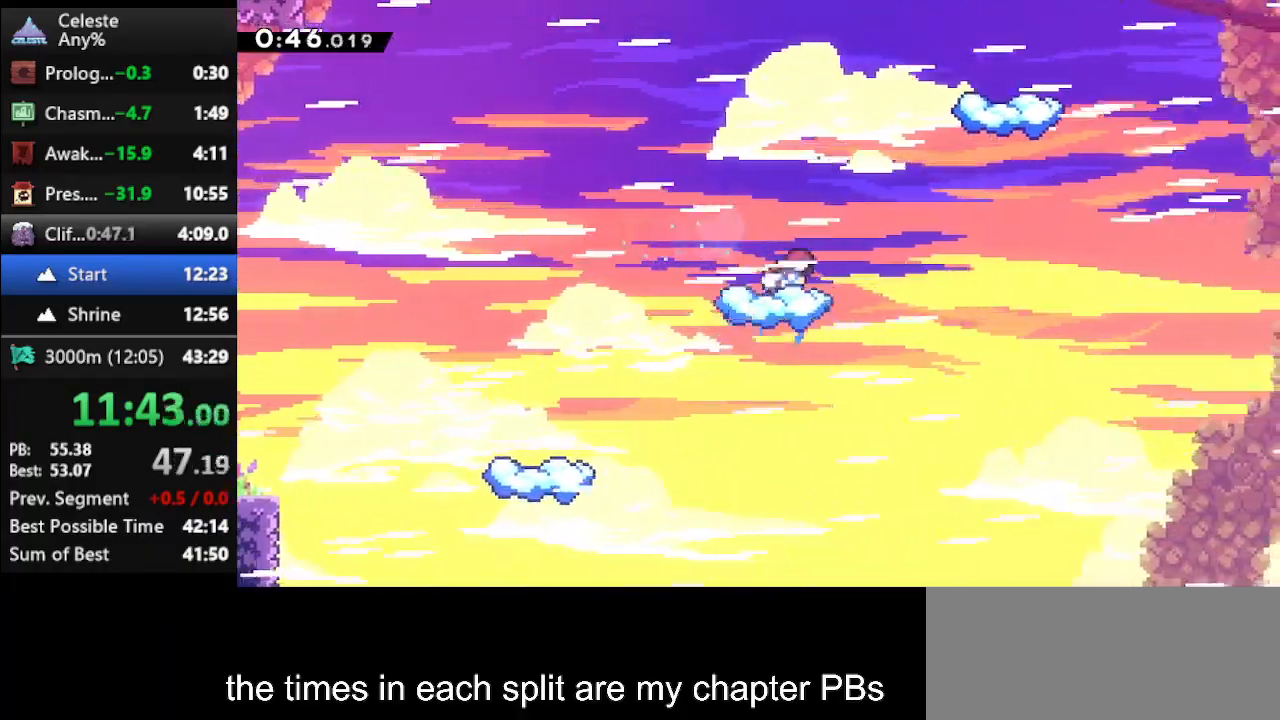
{"keys": ["right"], "events": [[33, "jump", "down"], [200, "jump", "up"], [300, "dash", "down"], [500, "dash", "up"]]}
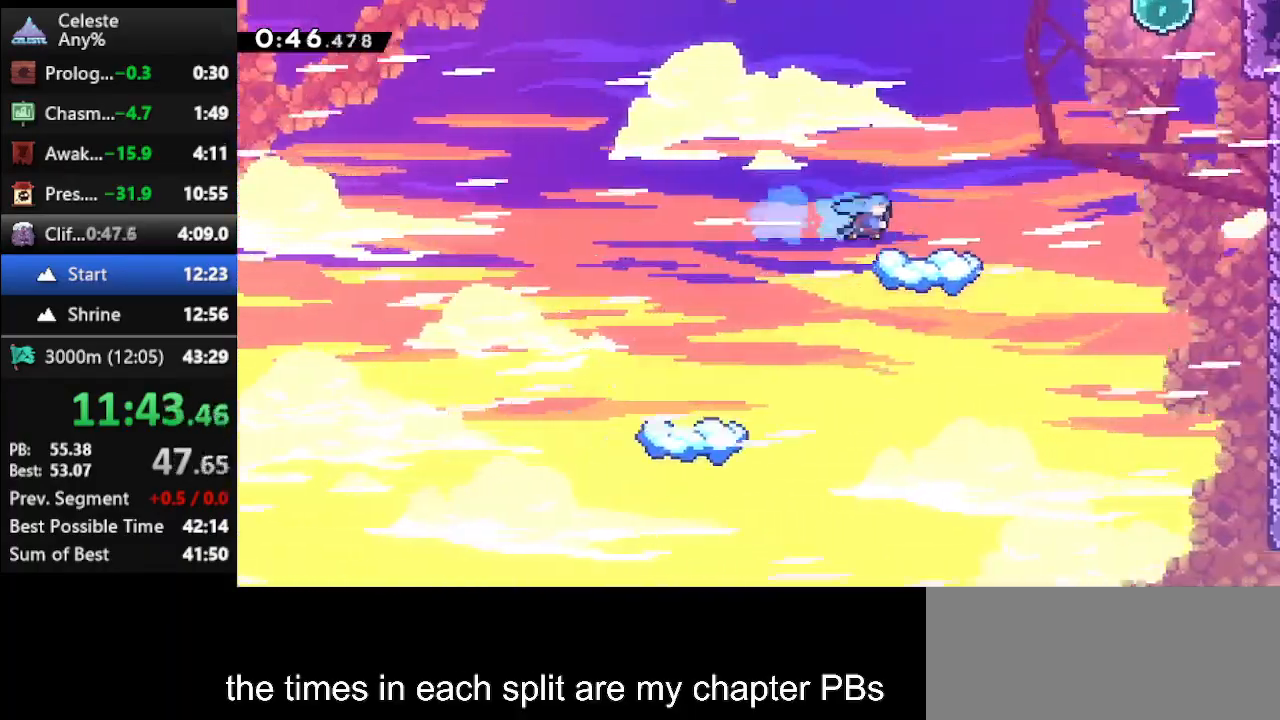
{"keys": ["jump", "right"], "events": [[133, "right", "up"], [367, "right", "down"], [500, "jump", "down"]]}
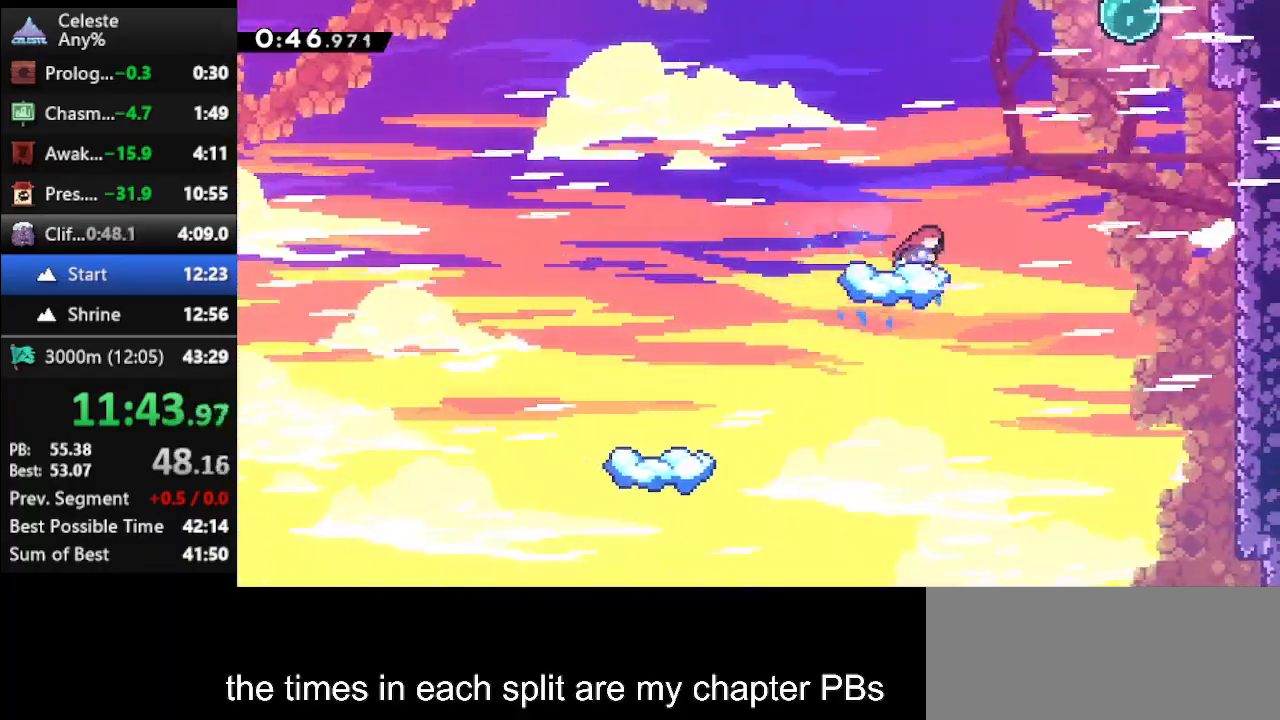
{"keys": ["dash", "right"], "events": [[233, "jump", "up"], [333, "dash", "down"]]}
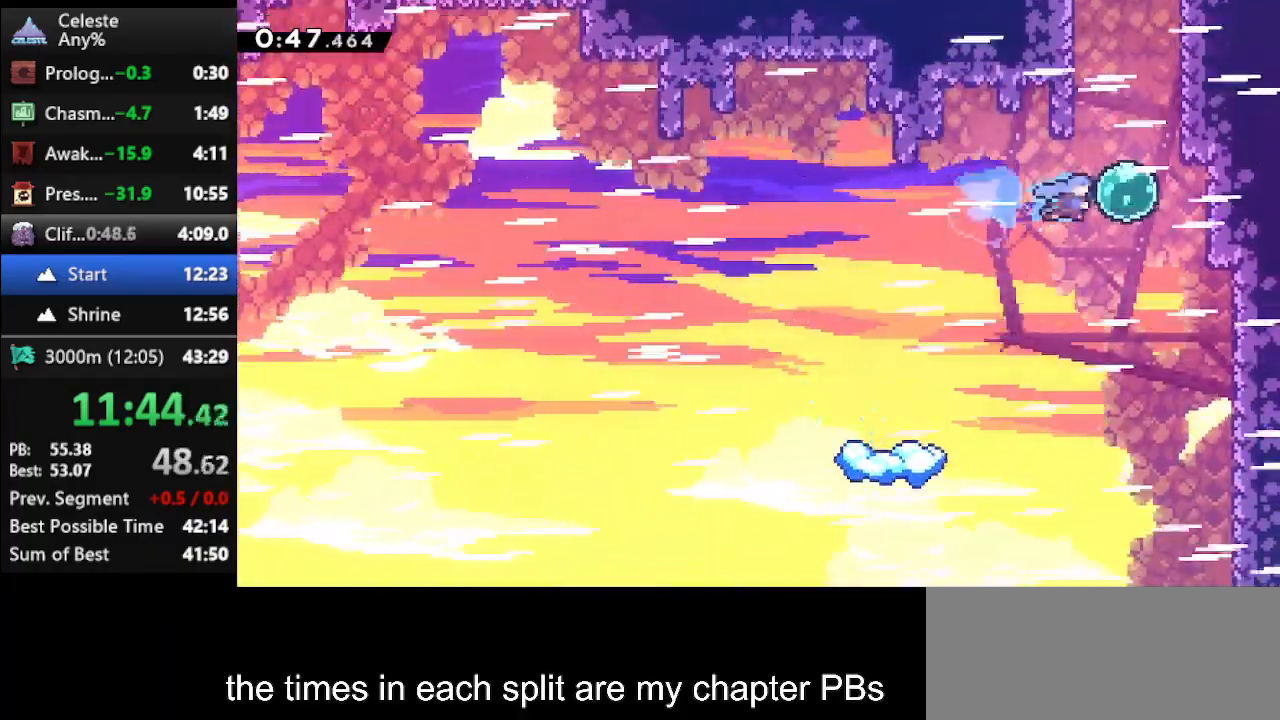
{"keys": ["dash", "up"], "events": [[33, "dash", "up"], [33, "right", "up"], [33, "up", "down"], [67, "dash", "down"], [300, "dash", "up"], [367, "dash", "down"]]}
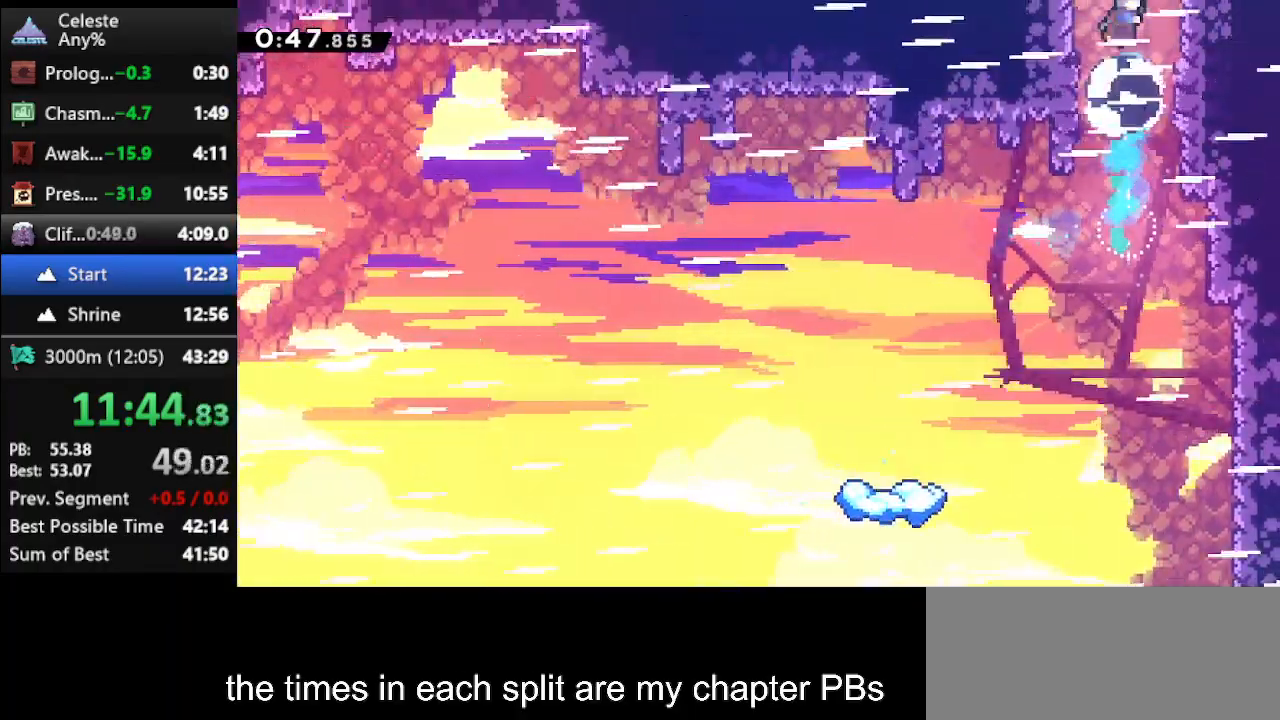
{"keys": ["climb", "right", "up"], "events": [[67, "right", "down"], [133, "climb", "down"], [167, "dash", "up"]]}
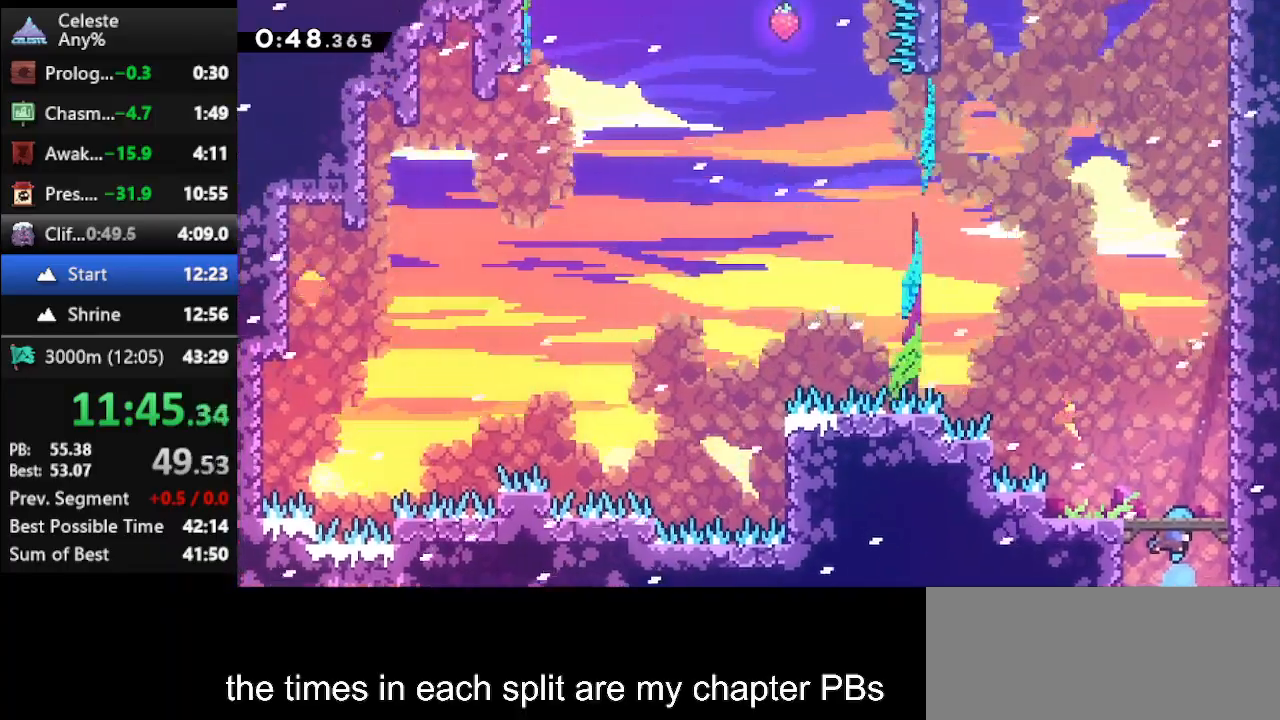
{"keys": ["climb", "jump", "right", "up"], "events": [[367, "jump", "down"]]}